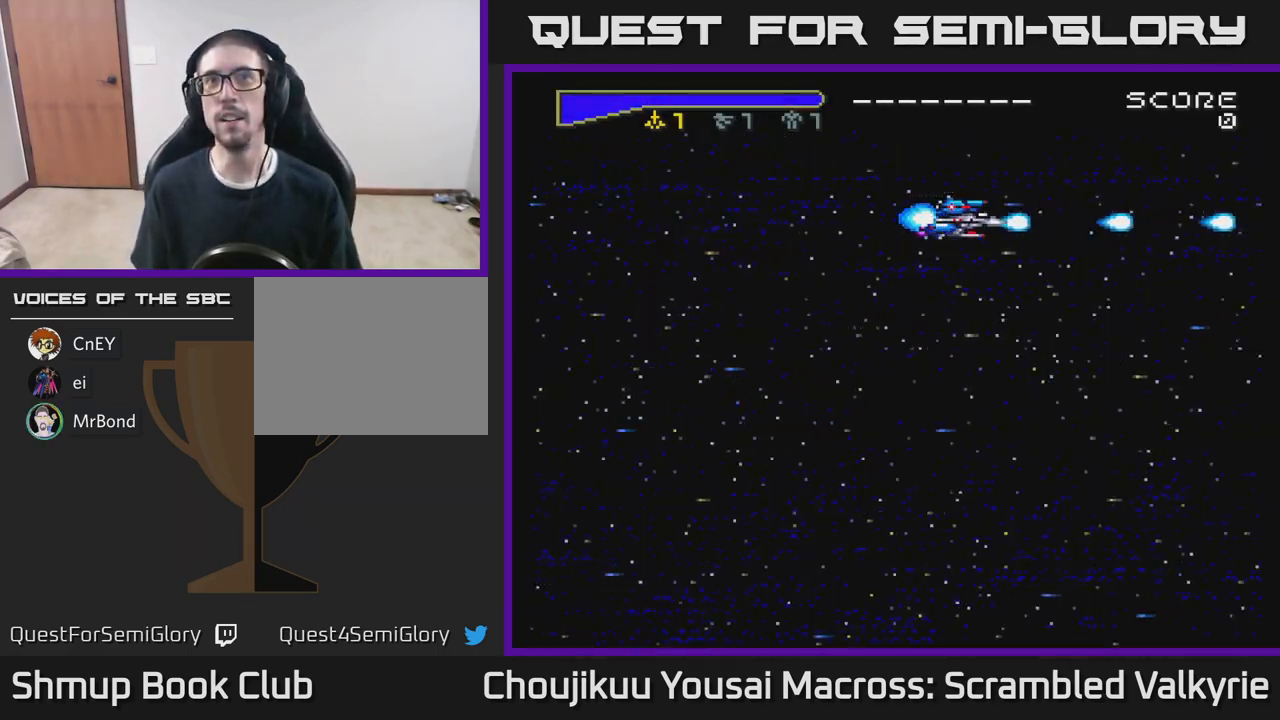
Gameplay with a controller (Xbox layout); each line is a JSON object with the inputs held at the frame after it (dt_ms = milliseconds from this image to that frame). "events" lists button and stick changes between this image and that frame as [ms after this image, input, new state], when the widget could be followed in between. Not read: L3 R3 left_stick right_stick.
{"dt_ms": 500, "buttons": [], "events": []}
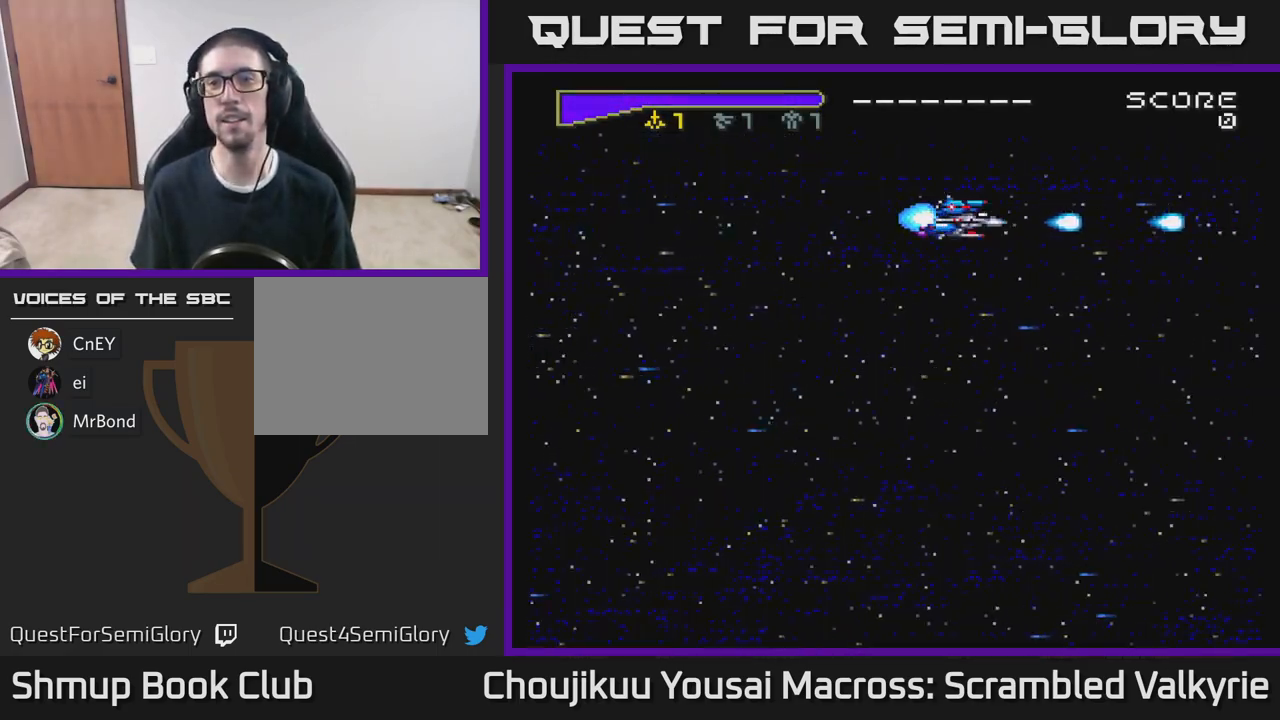
{"dt_ms": 500, "buttons": [], "events": [[383, "DPAD_DOWN", "down"], [467, "DPAD_DOWN", "up"]]}
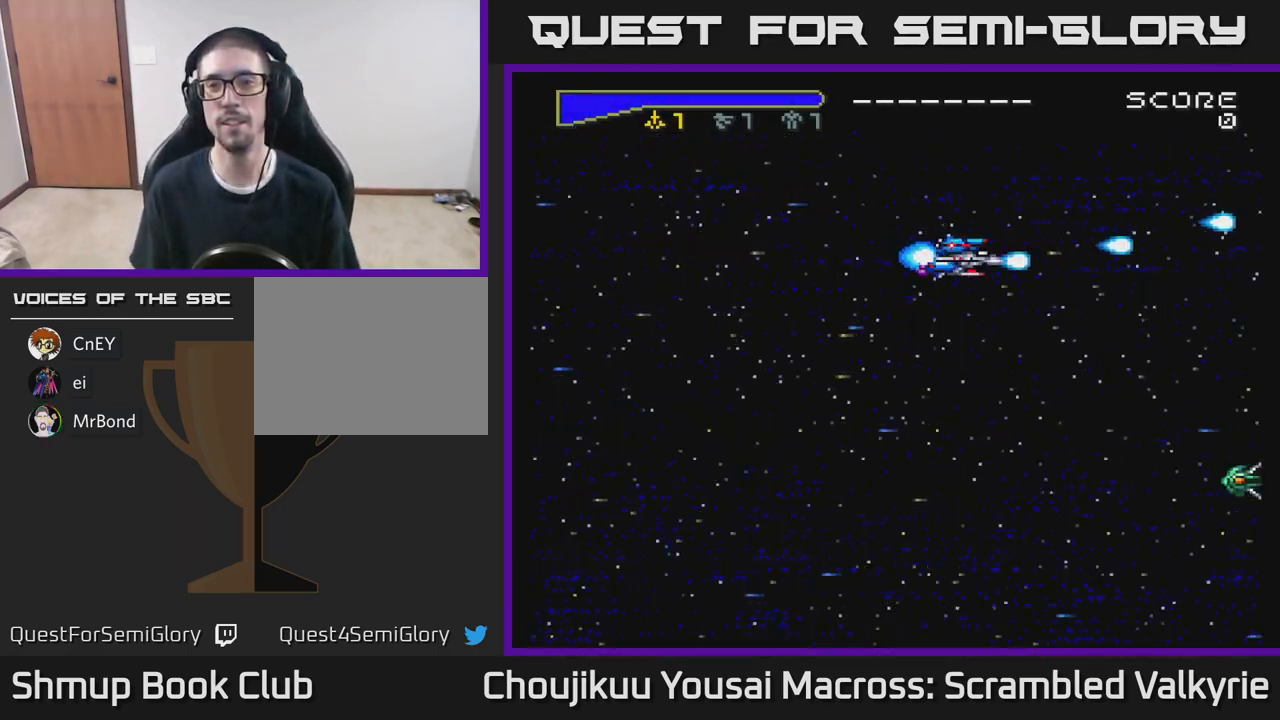
{"dt_ms": 500, "buttons": ["A", "DPAD_LEFT"], "events": [[400, "DPAD_LEFT", "down"], [467, "A", "down"]]}
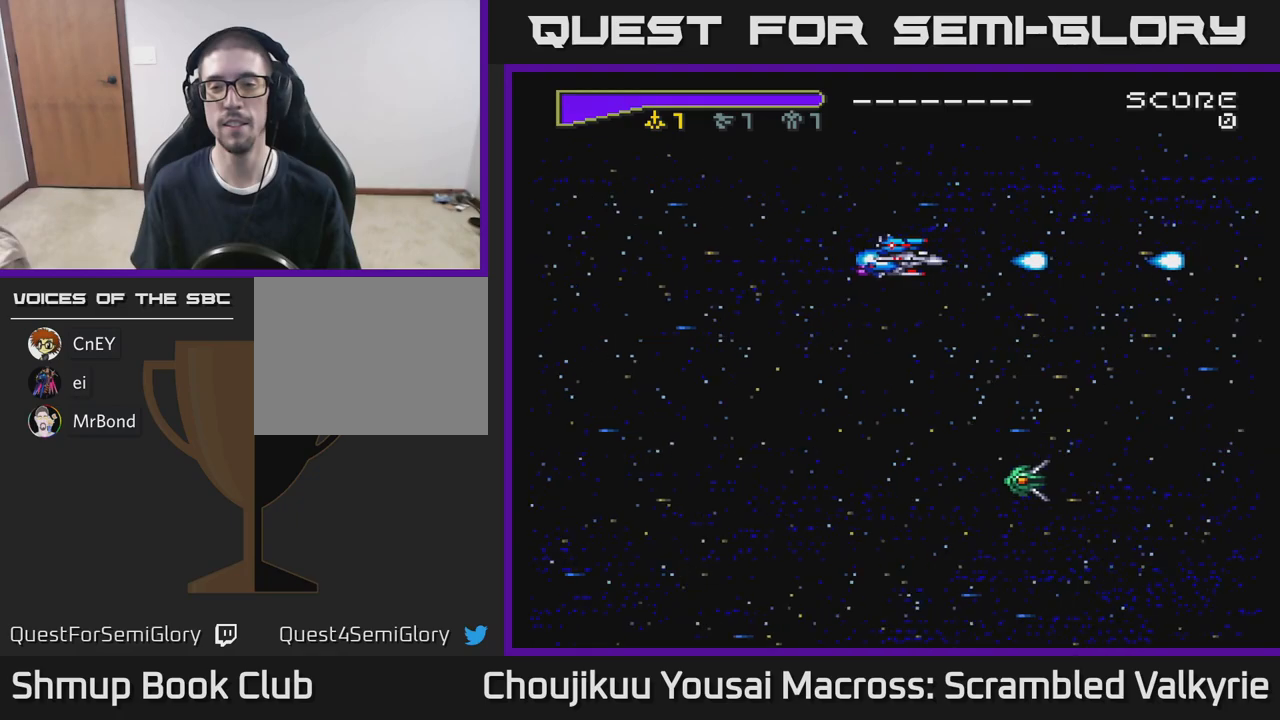
{"dt_ms": 500, "buttons": ["A", "DPAD_DOWN"], "events": [[33, "DPAD_DOWN", "down"], [317, "DPAD_LEFT", "up"]]}
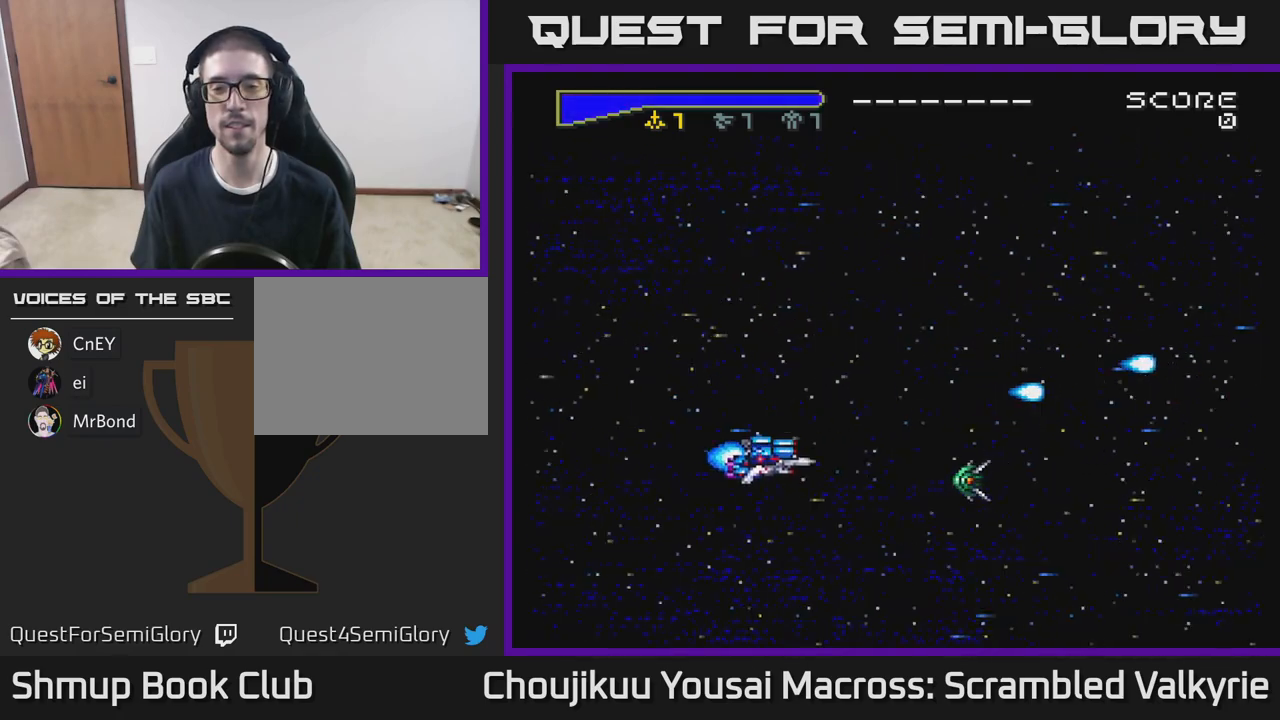
{"dt_ms": 500, "buttons": [], "events": [[117, "DPAD_RIGHT", "down"], [150, "DPAD_DOWN", "up"], [250, "DPAD_UP", "down"], [283, "DPAD_RIGHT", "up"], [350, "DPAD_UP", "up"], [500, "A", "up"]]}
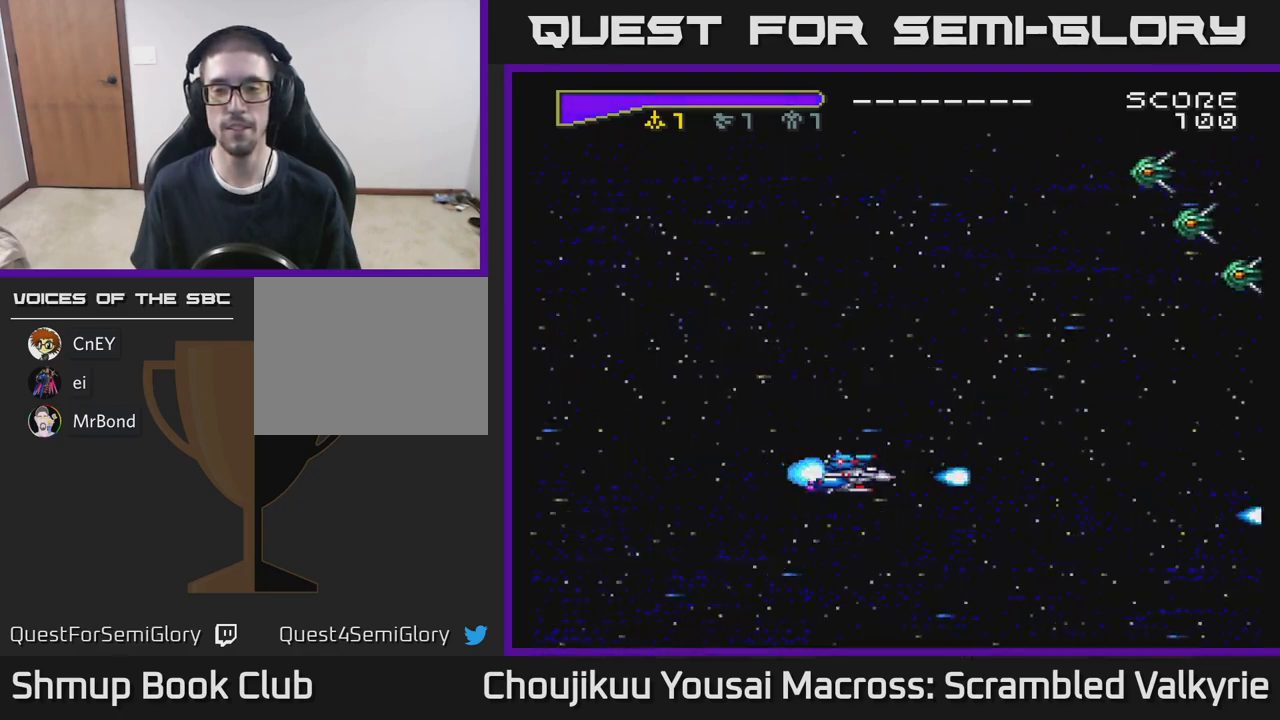
{"dt_ms": 500, "buttons": ["A", "DPAD_UP"], "events": [[150, "DPAD_UP", "down"], [500, "A", "down"]]}
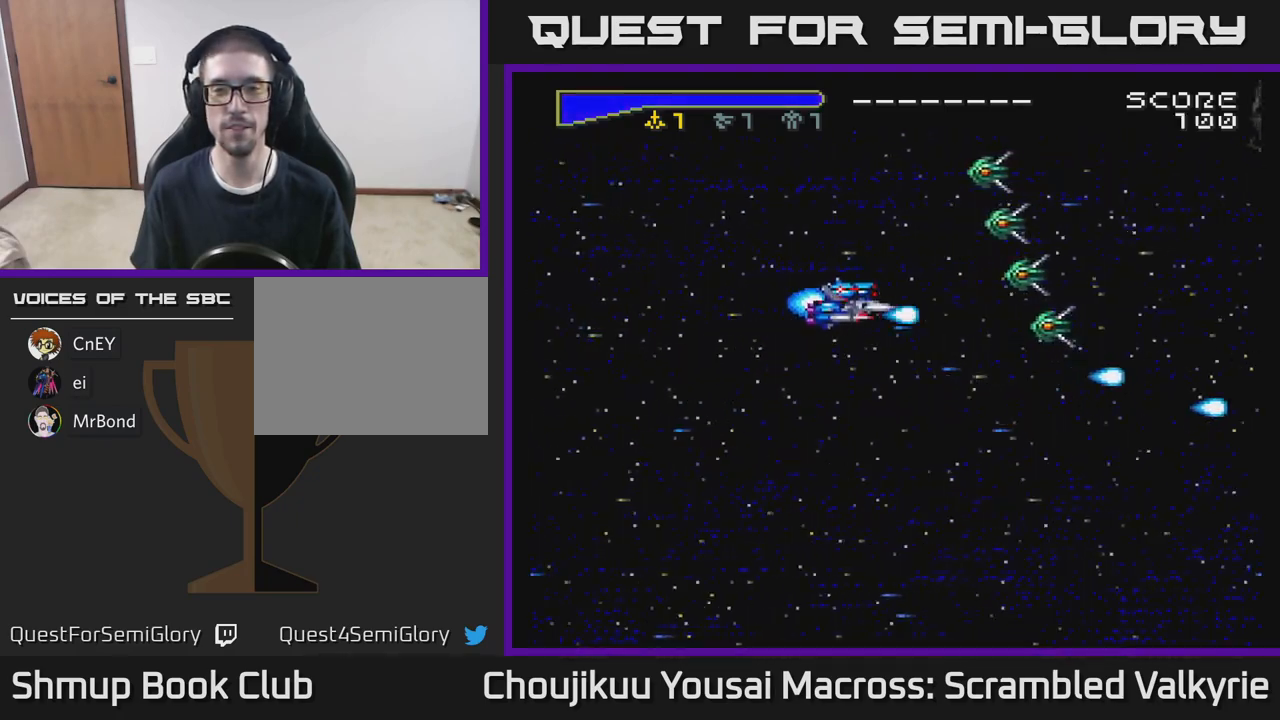
{"dt_ms": 500, "buttons": ["A", "DPAD_DOWN"], "events": [[400, "DPAD_UP", "up"], [433, "DPAD_DOWN", "down"]]}
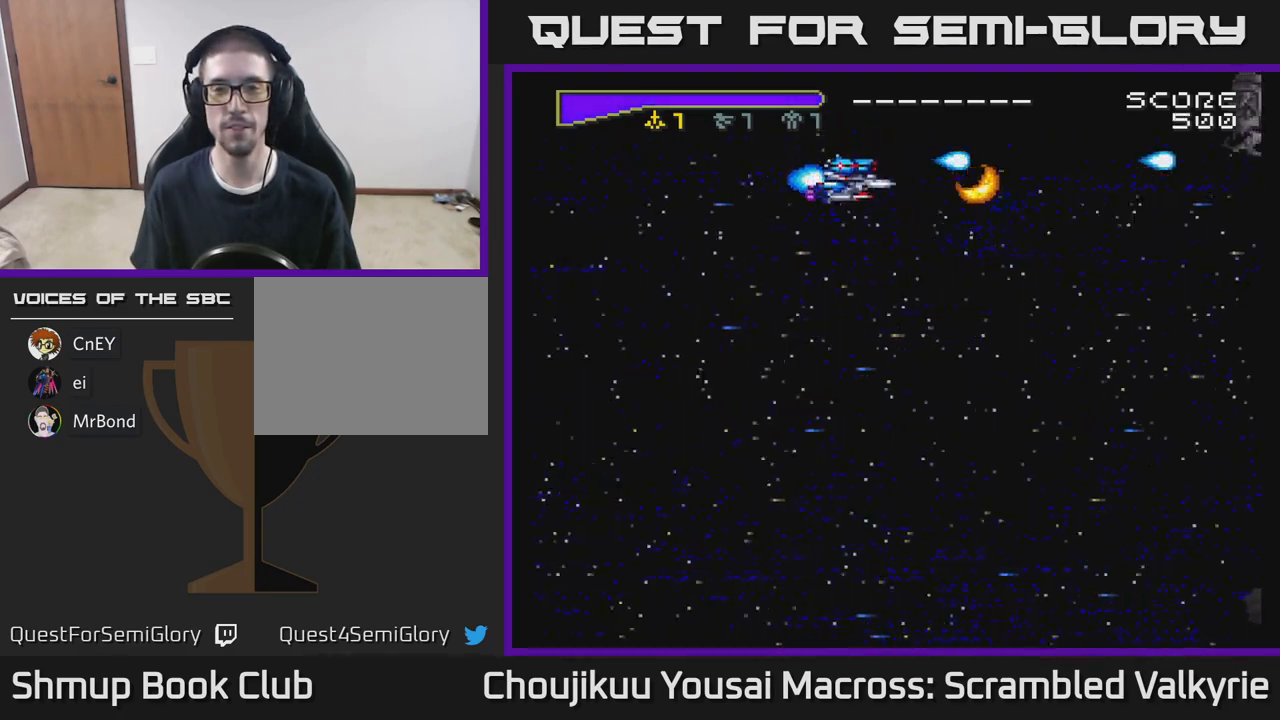
{"dt_ms": 500, "buttons": ["A", "DPAD_DOWN"], "events": []}
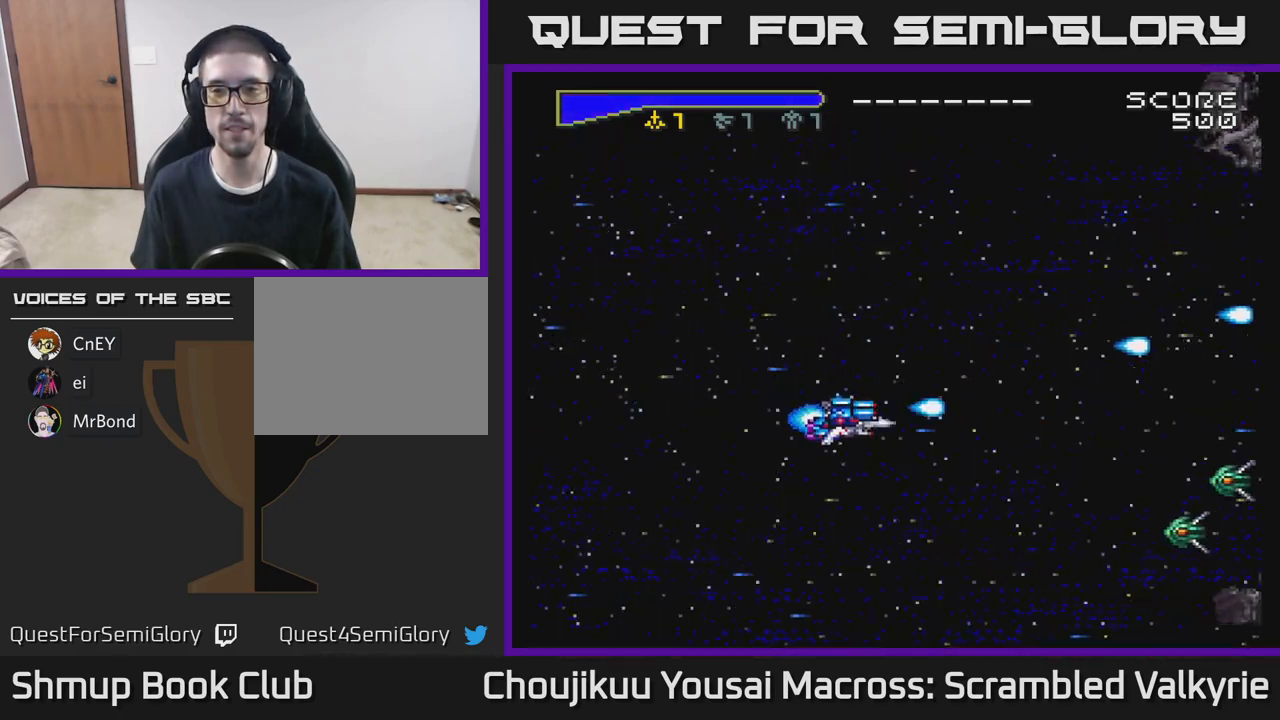
{"dt_ms": 500, "buttons": ["A", "DPAD_UP"], "events": [[400, "DPAD_DOWN", "up"], [450, "DPAD_UP", "down"]]}
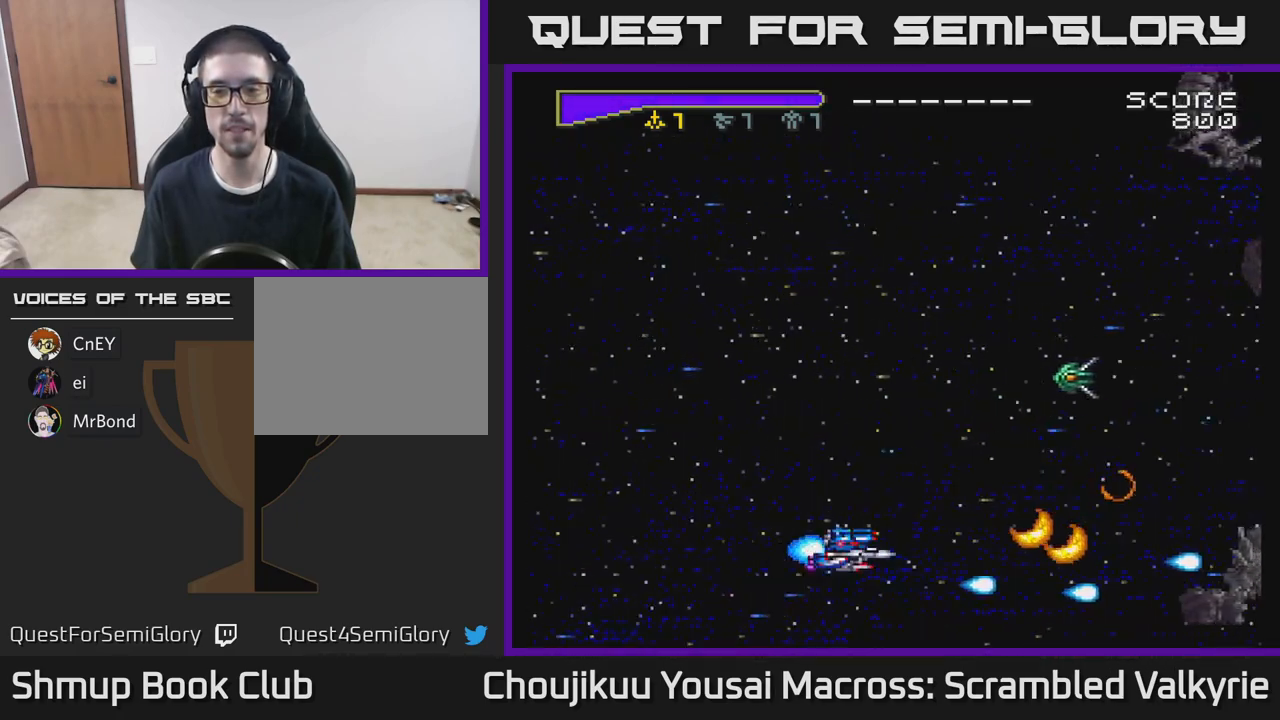
{"dt_ms": 500, "buttons": ["A", "DPAD_UP"], "events": []}
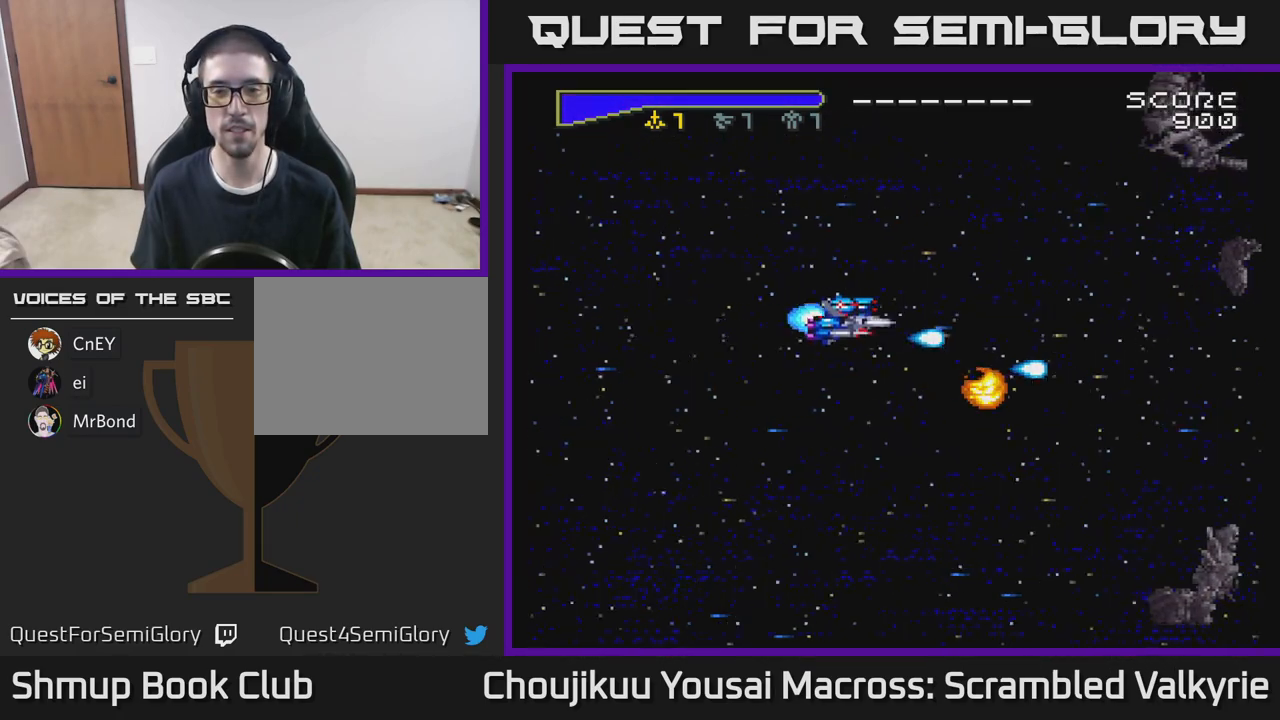
{"dt_ms": 500, "buttons": ["A", "DPAD_DOWN"], "events": [[417, "DPAD_UP", "up"], [483, "DPAD_DOWN", "down"]]}
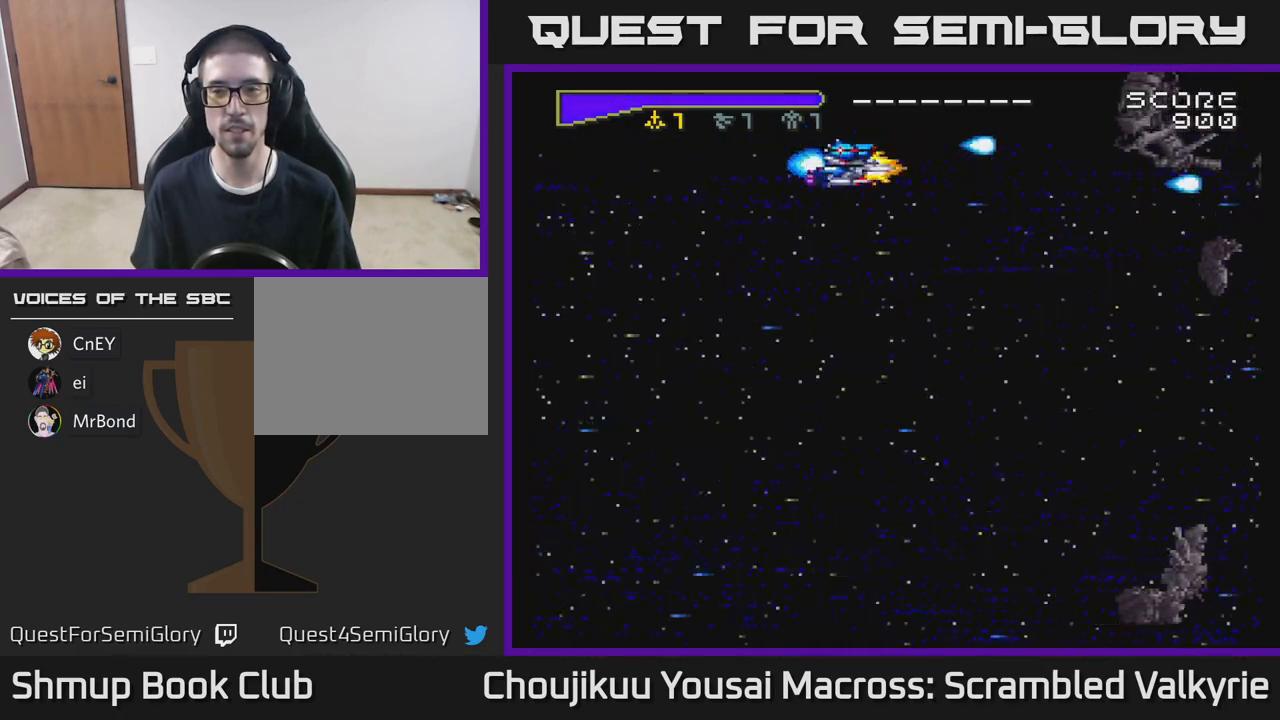
{"dt_ms": 500, "buttons": ["A", "DPAD_DOWN"], "events": []}
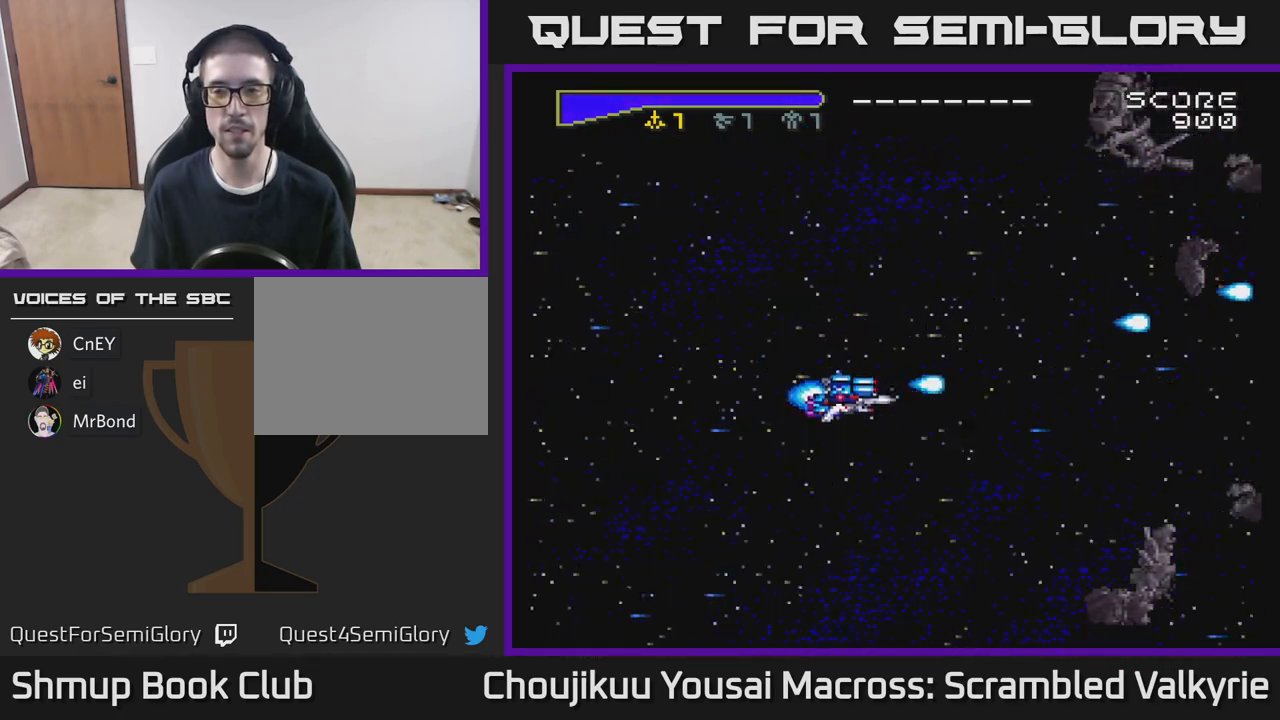
{"dt_ms": 500, "buttons": ["A", "DPAD_UP"], "events": [[433, "DPAD_DOWN", "up"], [483, "DPAD_UP", "down"]]}
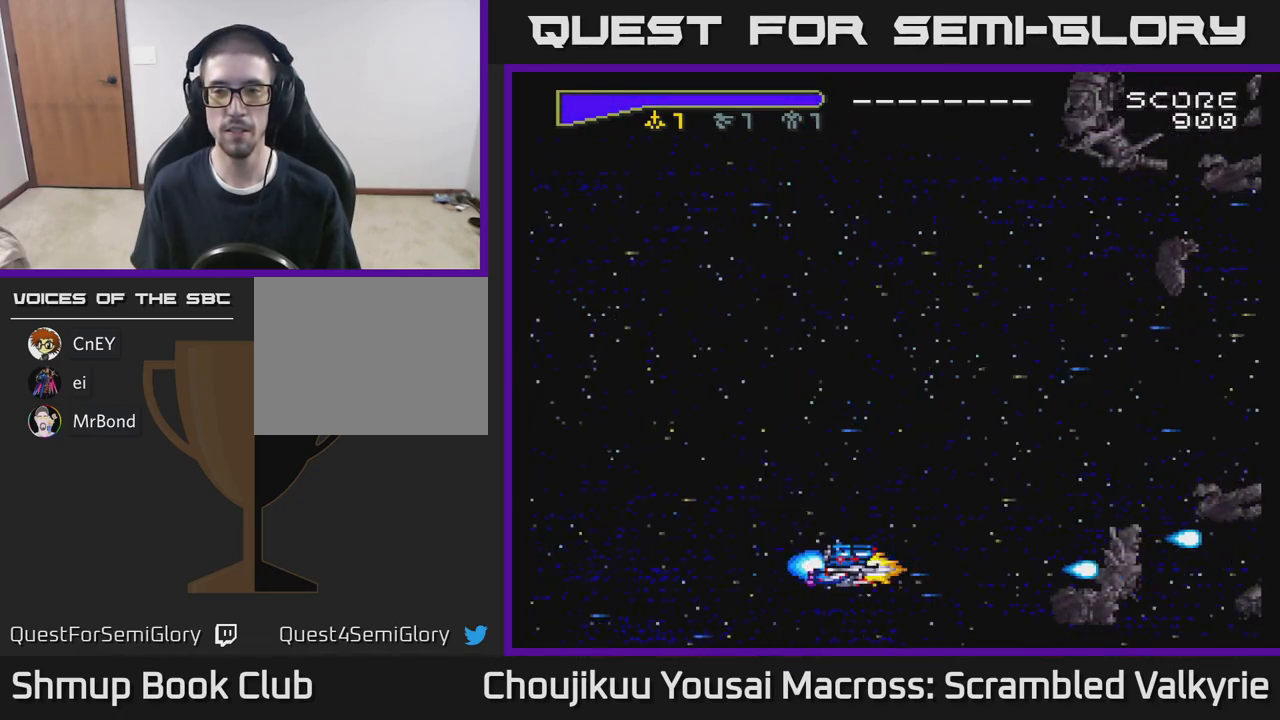
{"dt_ms": 500, "buttons": ["A", "DPAD_UP"], "events": []}
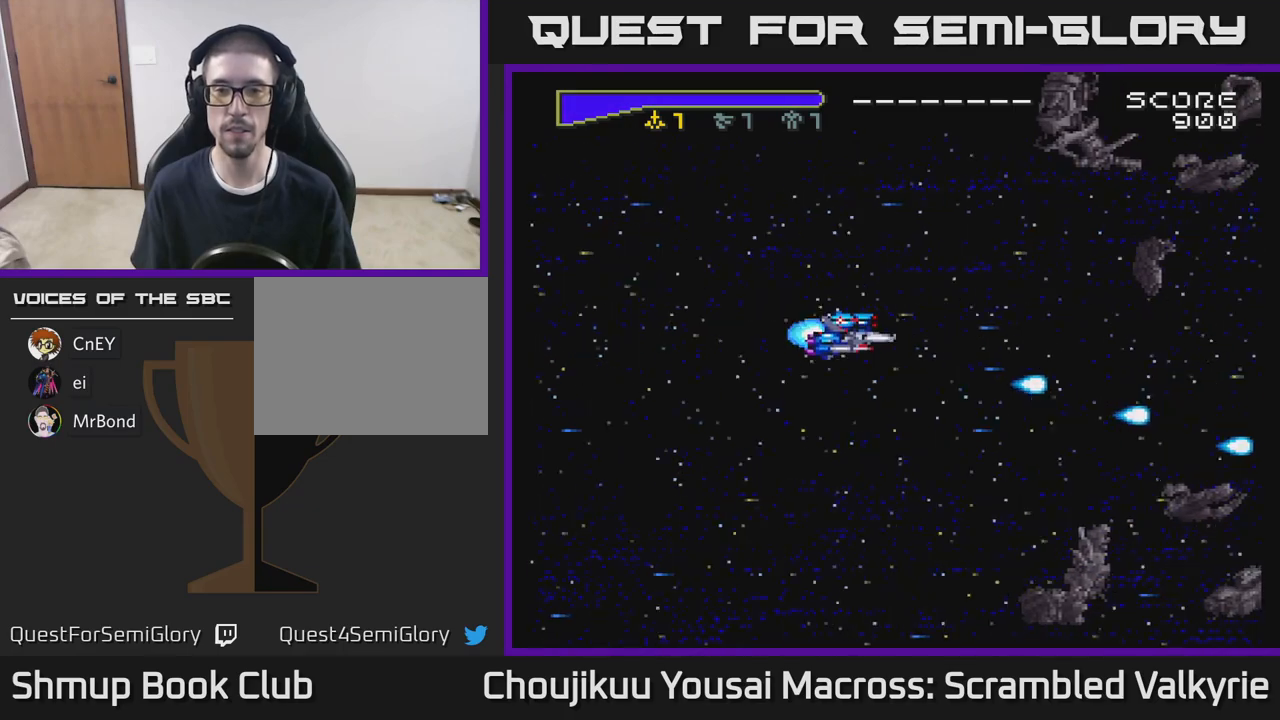
{"dt_ms": 500, "buttons": ["A", "DPAD_DOWN"], "events": [[333, "DPAD_UP", "up"], [400, "DPAD_DOWN", "down"]]}
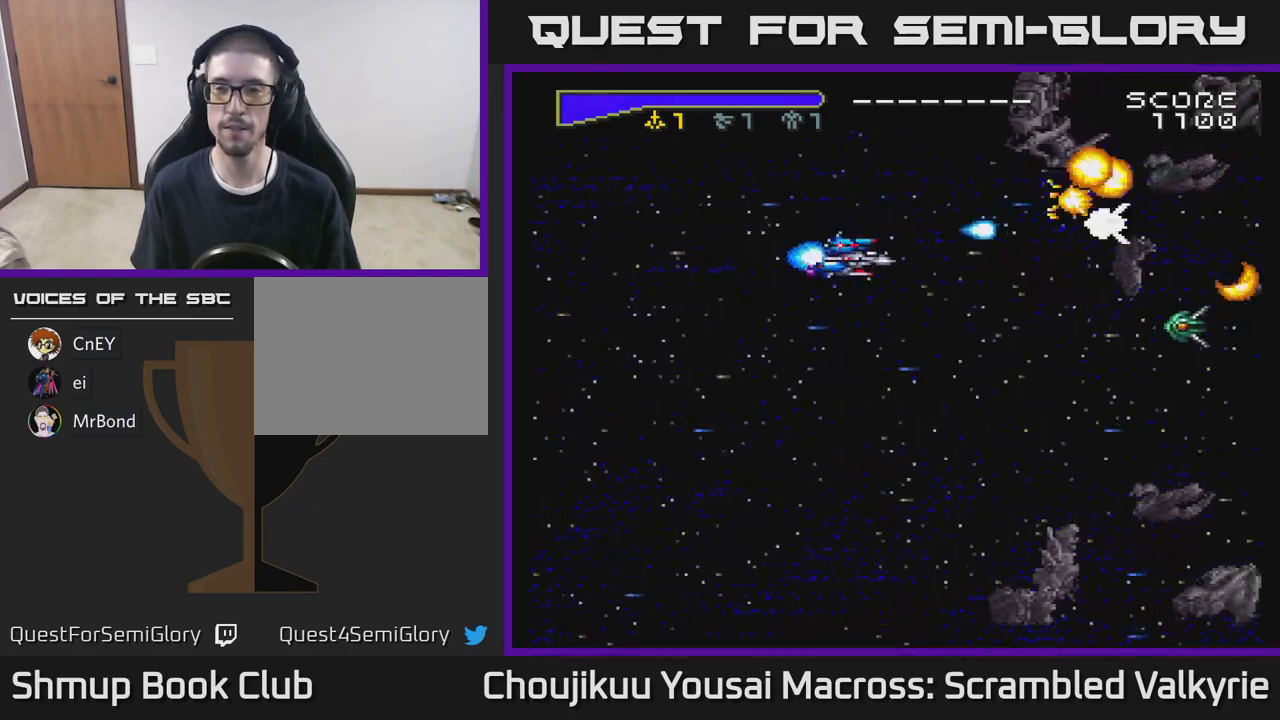
{"dt_ms": 500, "buttons": ["A", "DPAD_DOWN"], "events": []}
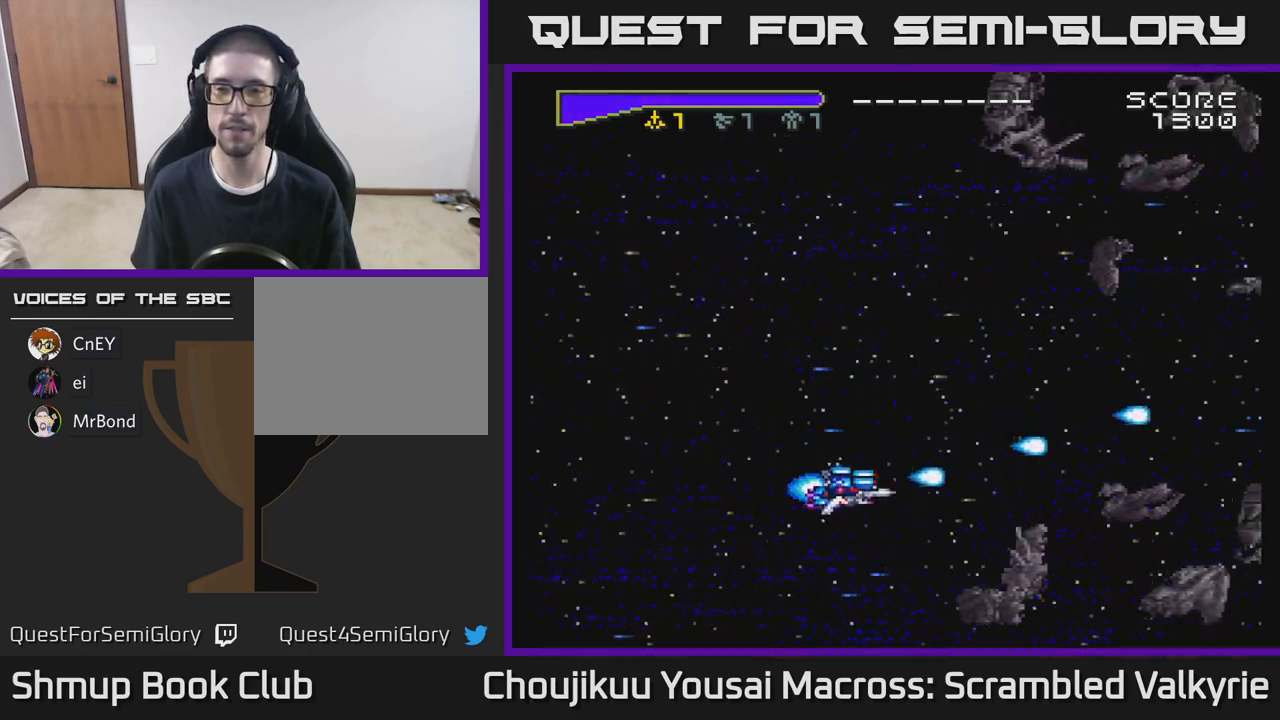
{"dt_ms": 500, "buttons": ["A", "DPAD_UP"], "events": [[317, "DPAD_DOWN", "up"], [367, "DPAD_UP", "down"]]}
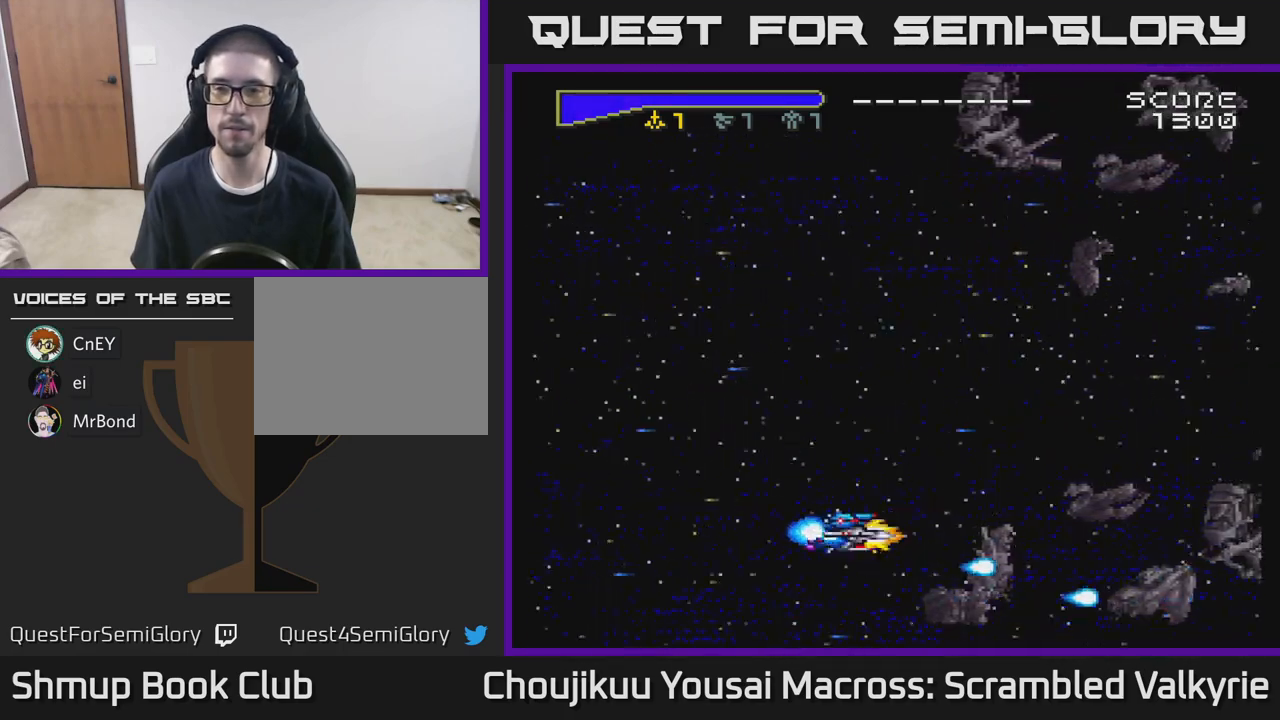
{"dt_ms": 500, "buttons": ["A", "DPAD_UP"], "events": []}
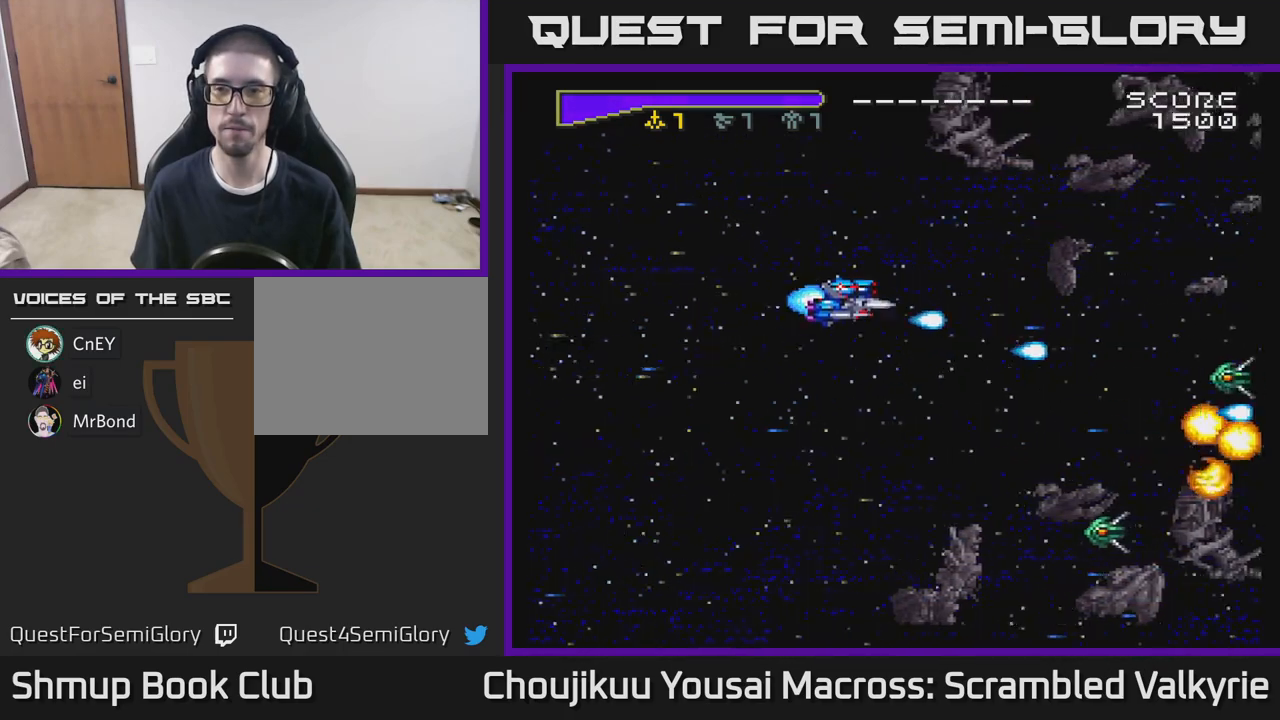
{"dt_ms": 500, "buttons": ["A", "DPAD_DOWN"], "events": [[200, "DPAD_UP", "up"], [250, "DPAD_DOWN", "down"]]}
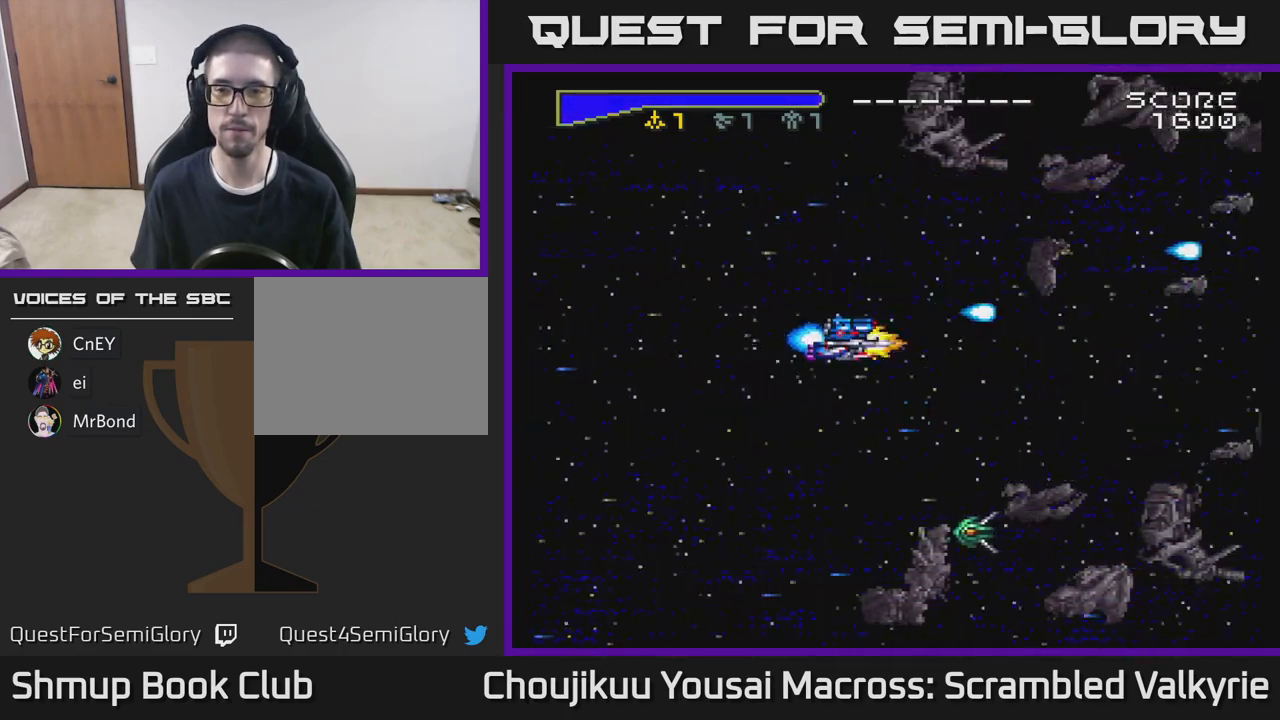
{"dt_ms": 500, "buttons": ["A", "DPAD_DOWN"], "events": []}
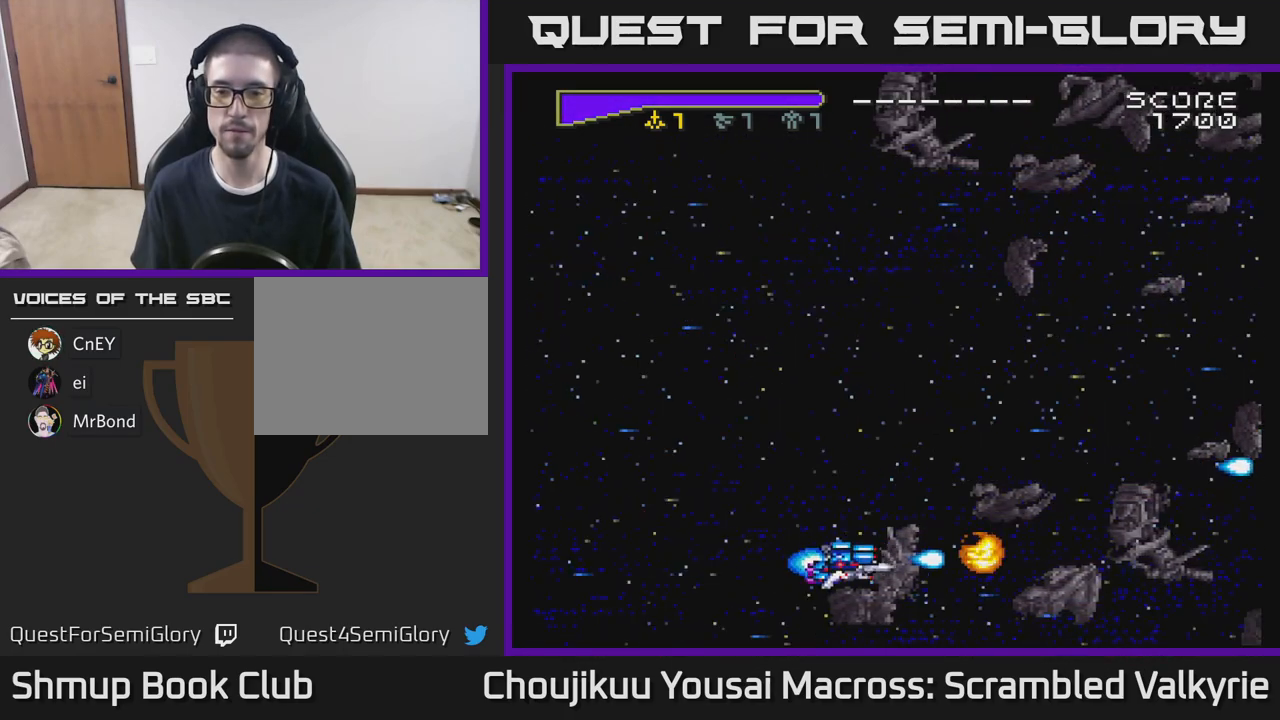
{"dt_ms": 500, "buttons": ["A", "DPAD_UP"], "events": [[17, "DPAD_DOWN", "up"], [50, "DPAD_UP", "down"]]}
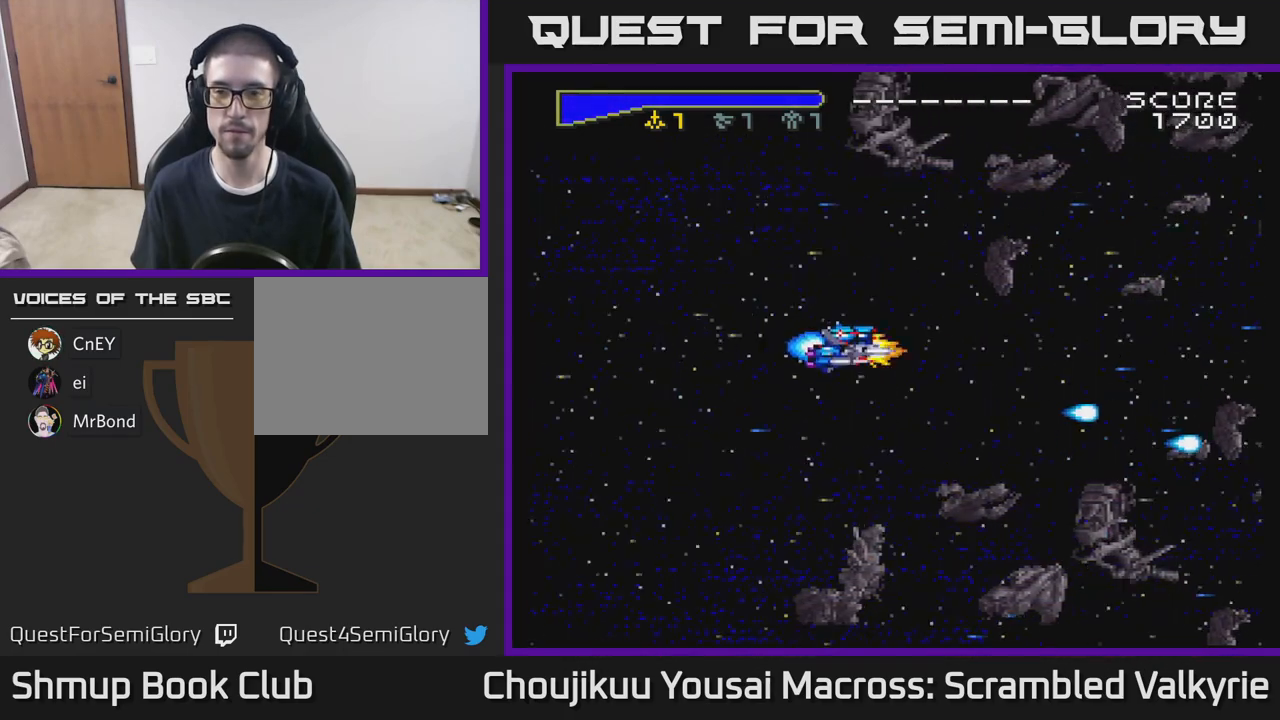
{"dt_ms": 500, "buttons": ["A", "DPAD_DOWN"], "events": [[450, "A", "up"], [450, "DPAD_UP", "up"], [500, "A", "down"], [500, "DPAD_DOWN", "down"]]}
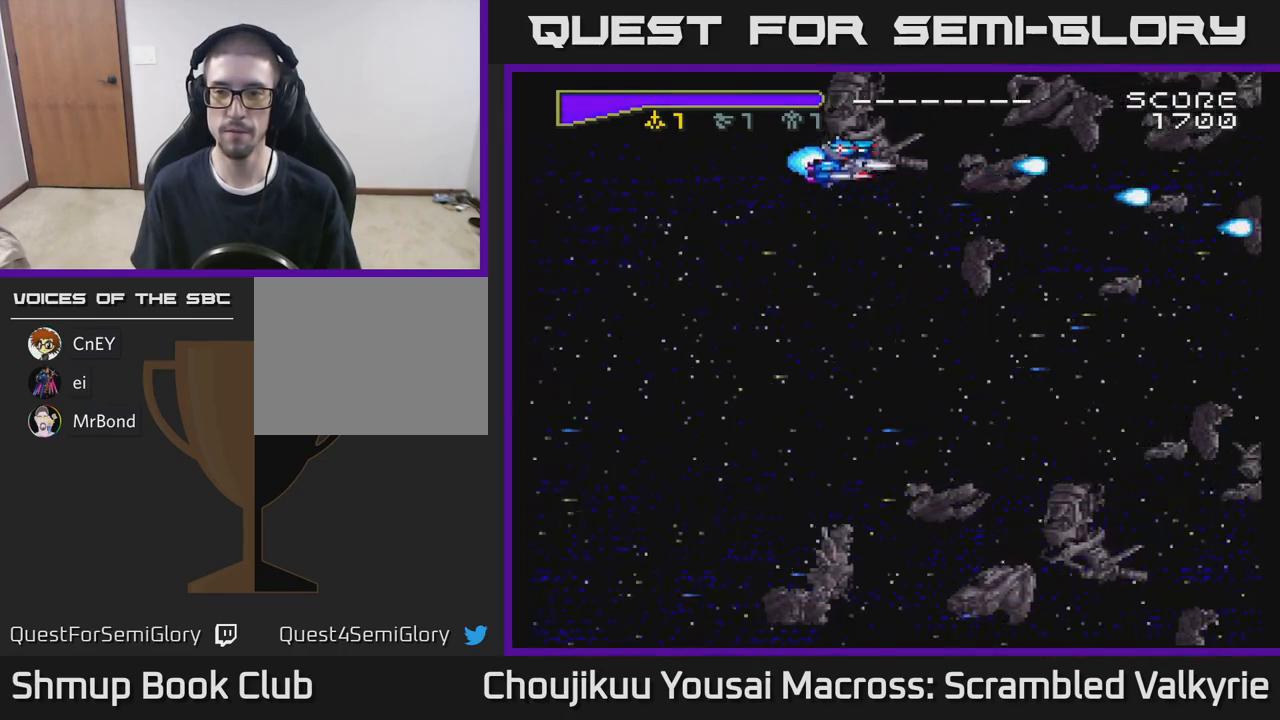
{"dt_ms": 500, "buttons": ["A", "DPAD_DOWN"], "events": []}
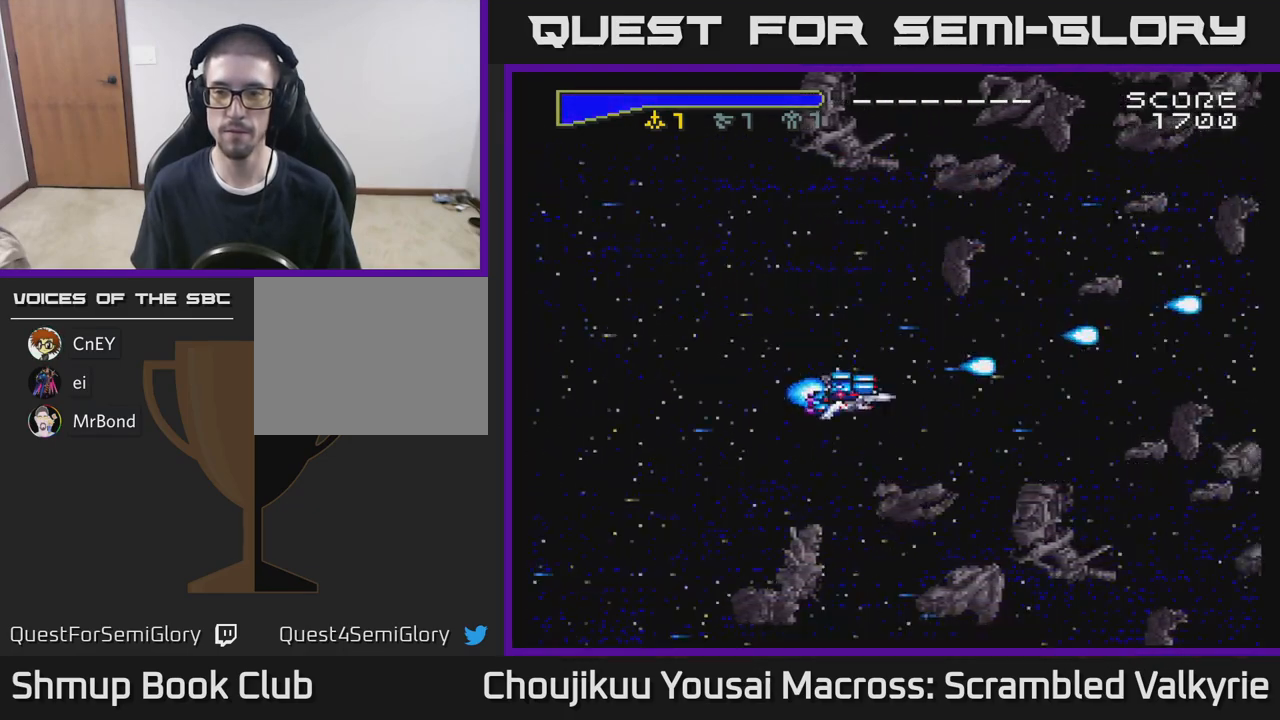
{"dt_ms": 500, "buttons": ["A", "DPAD_UP"]}
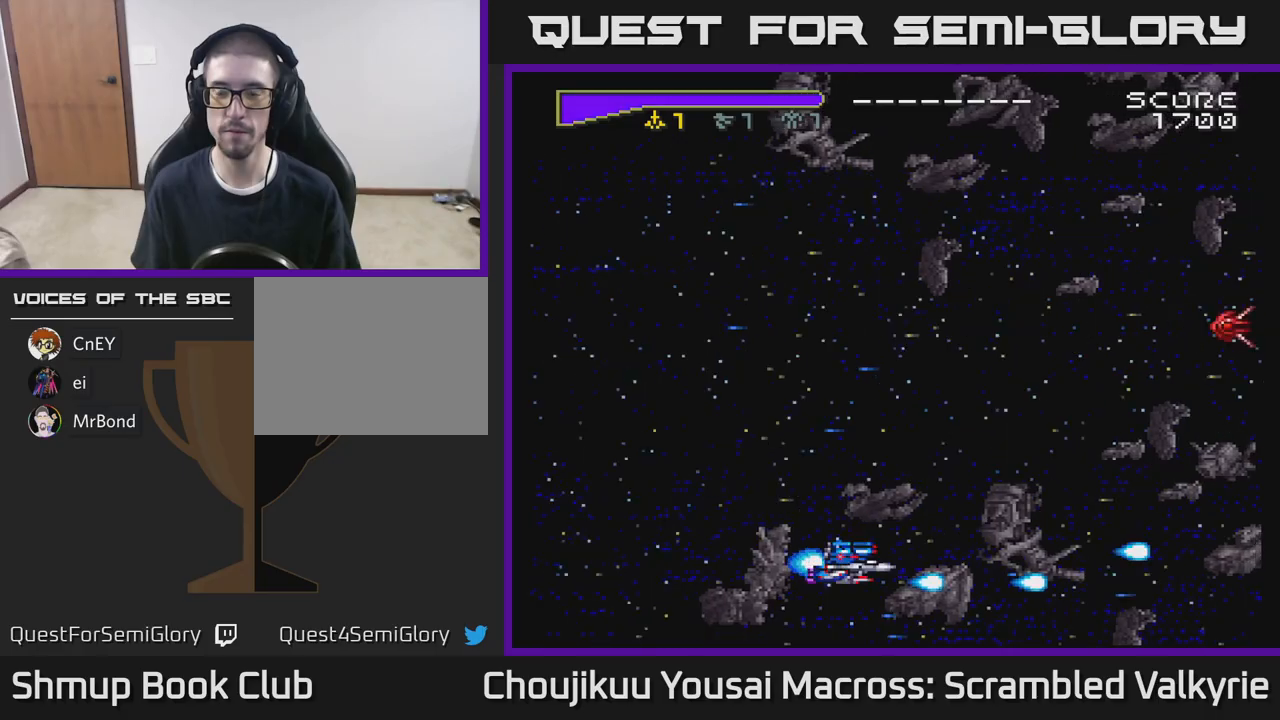
{"dt_ms": 500, "buttons": ["A", "DPAD_UP"], "events": []}
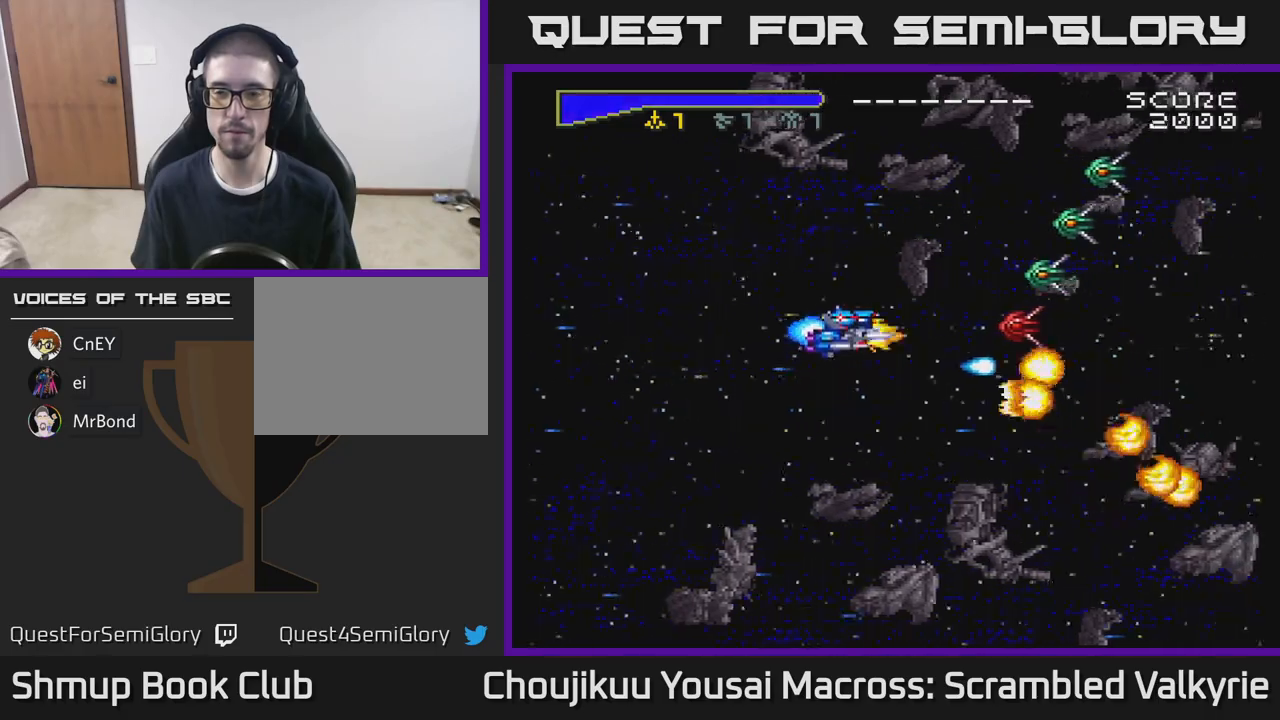
{"dt_ms": 500, "buttons": ["A"], "events": [[467, "DPAD_UP", "up"]]}
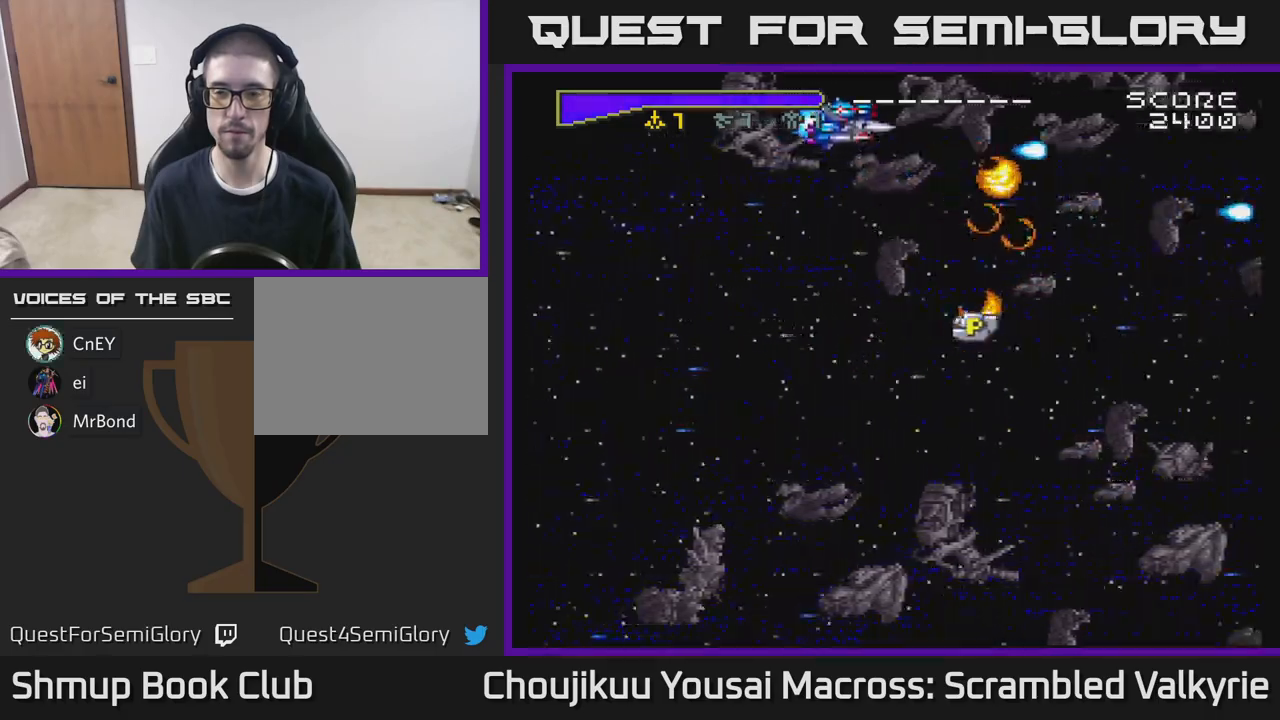
{"dt_ms": 1000, "buttons": ["A", "DPAD_RIGHT"]}
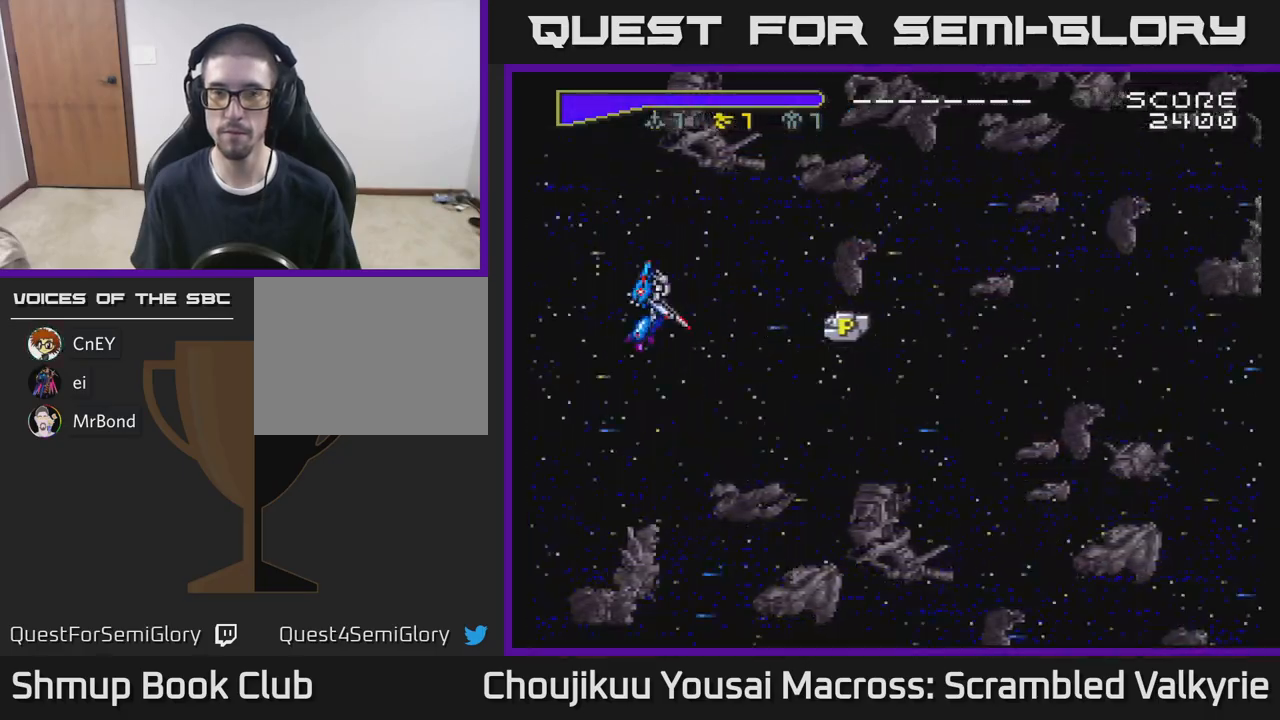
{"dt_ms": 500, "buttons": ["A", "DPAD_RIGHT"], "events": [[333, "DPAD_DOWN", "down"], [467, "DPAD_DOWN", "up"]]}
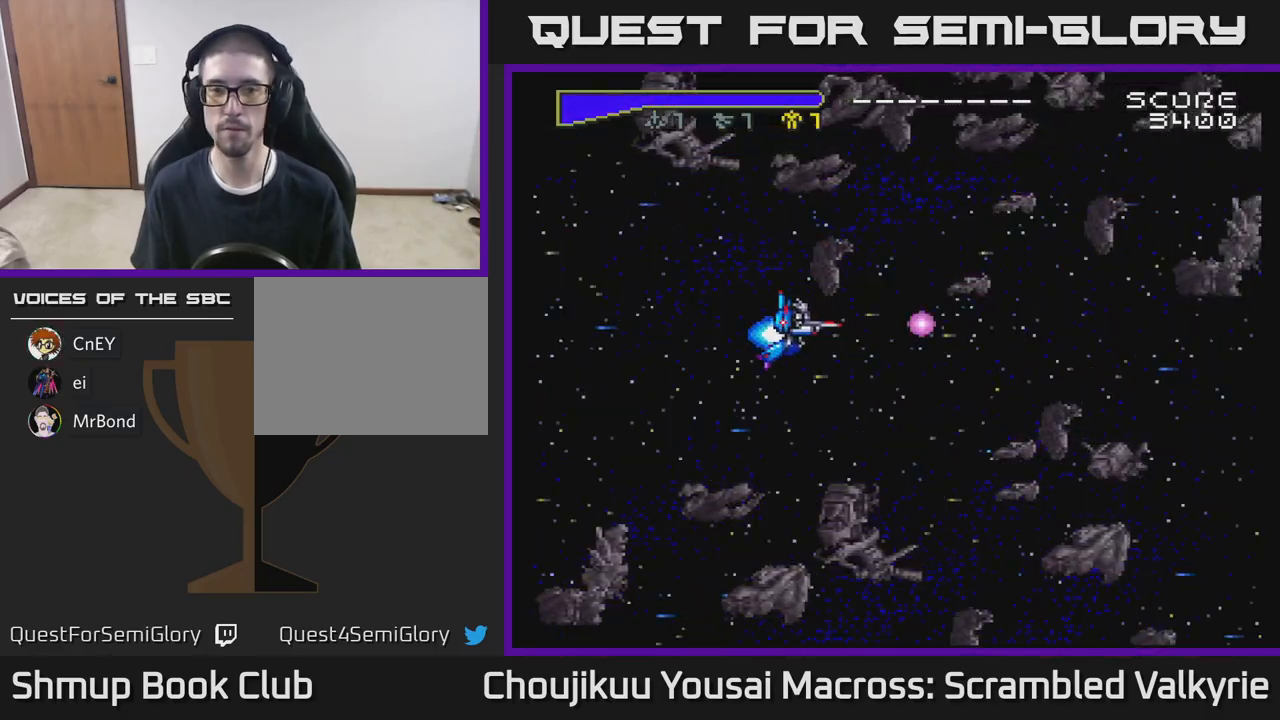
{"dt_ms": 500, "buttons": ["X"], "events": [[67, "DPAD_DOWN", "down"], [417, "X", "down"], [433, "DPAD_DOWN", "up"], [467, "A", "up"], [467, "DPAD_RIGHT", "up"]]}
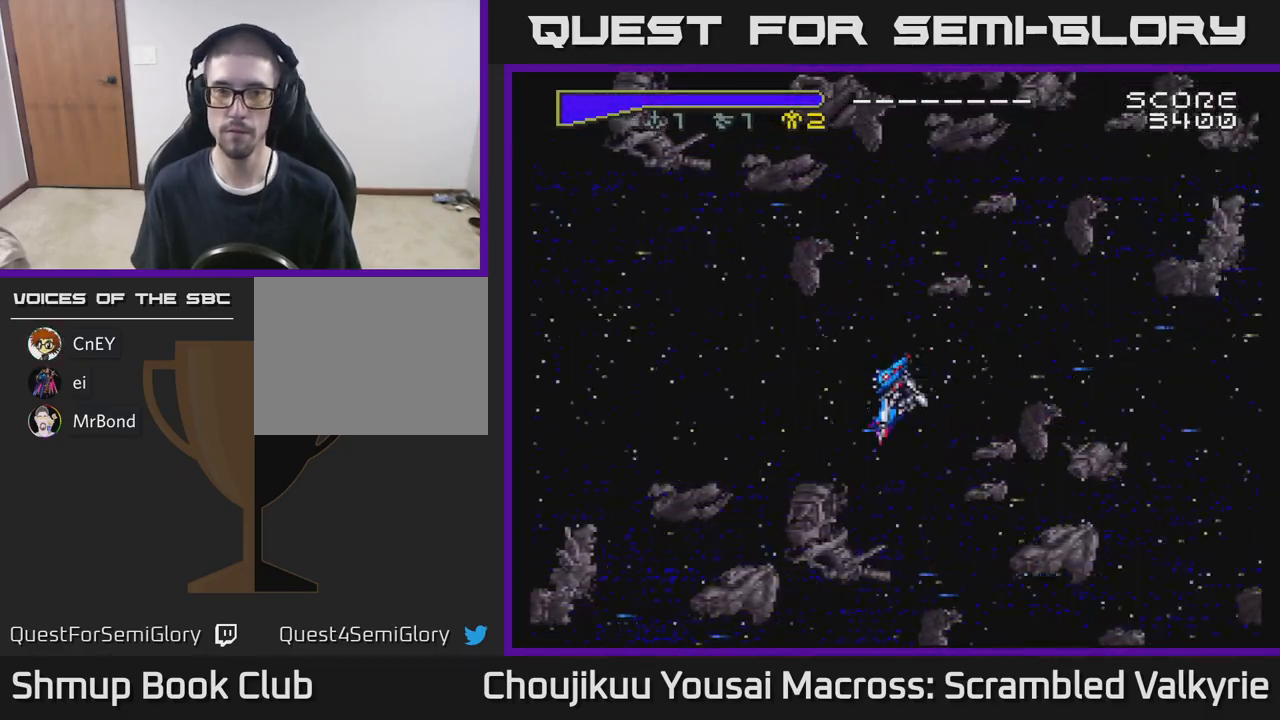
{"dt_ms": 500, "buttons": ["A", "DPAD_UP"], "events": [[17, "A", "down"], [17, "DPAD_UP", "down"], [67, "X", "up"]]}